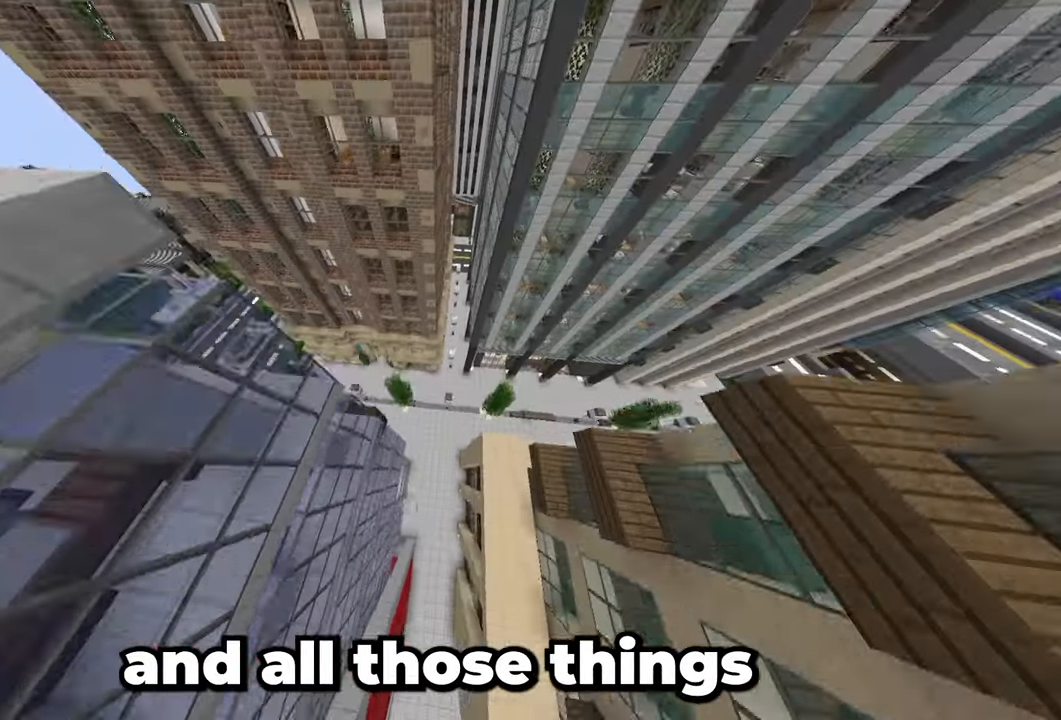
Gameplay with keyboard and mouse; each line is a JSON object with the keys and mouse buttons held at the frame after it. "events" lists presses ("down") and releases ("up") of "a", "d", "s", "space", "w", "mouse_left" and "mouse_right" between this image and that frame as [ms after this image, input, new state], when the widget could be followed in between. "mouse_left", "mouse_right" = the "left", "right" buttons of the "mouse" list. No other keys are recorded. Fast repeated clicks can show as one long hold. Mouse movement is not recorded.
{"keys": ["d", "w"], "mouse": [], "events": [[250, "d", "down"]]}
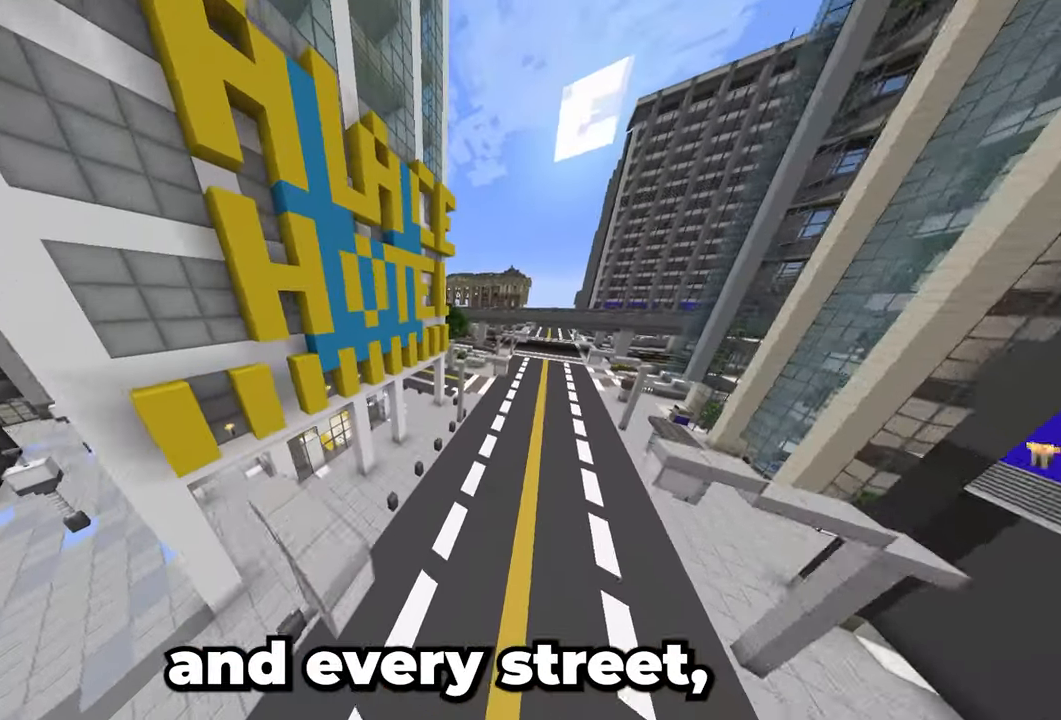
{"keys": ["d", "w"], "mouse": [], "events": []}
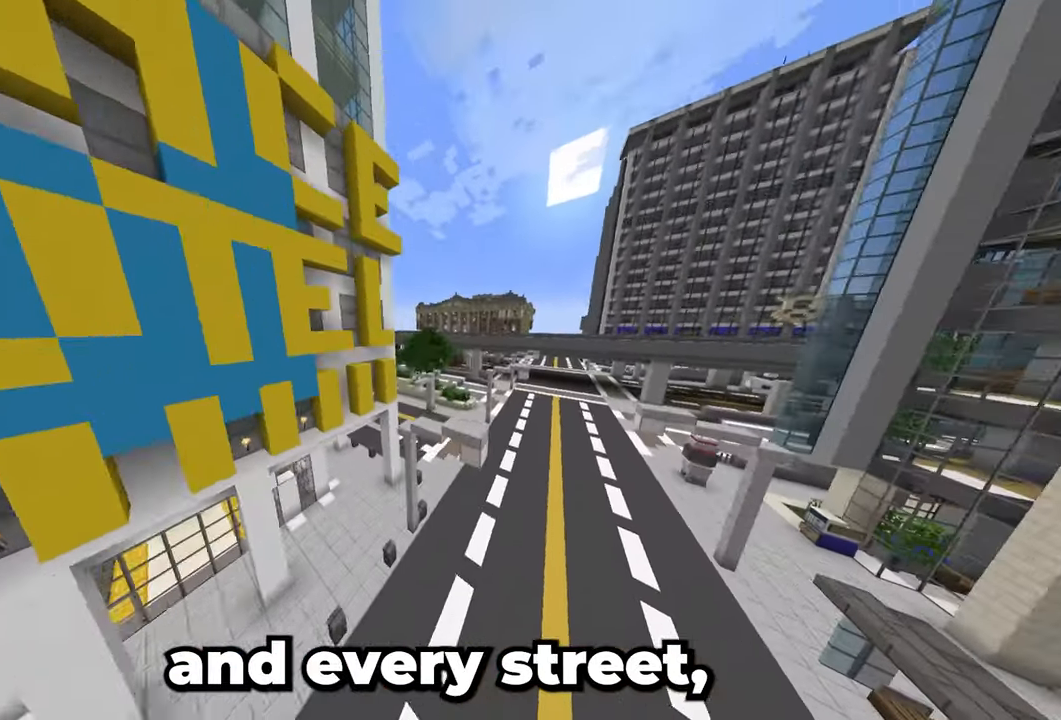
{"keys": ["d", "w"], "mouse": [], "events": []}
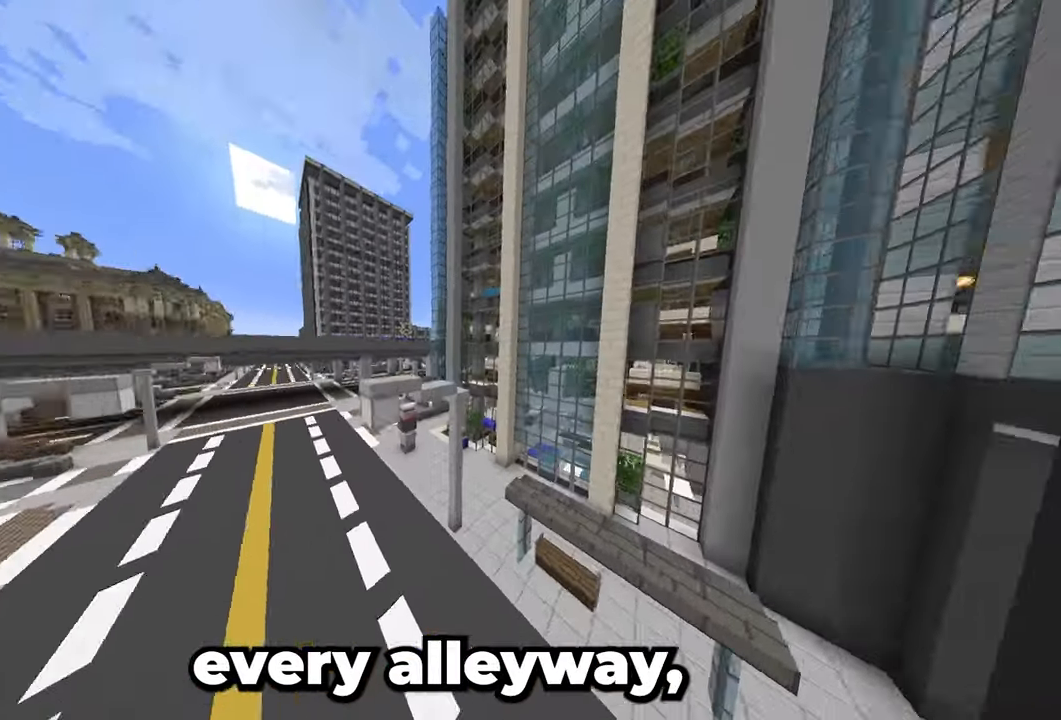
{"keys": ["w"], "mouse": [], "events": [[433, "d", "up"]]}
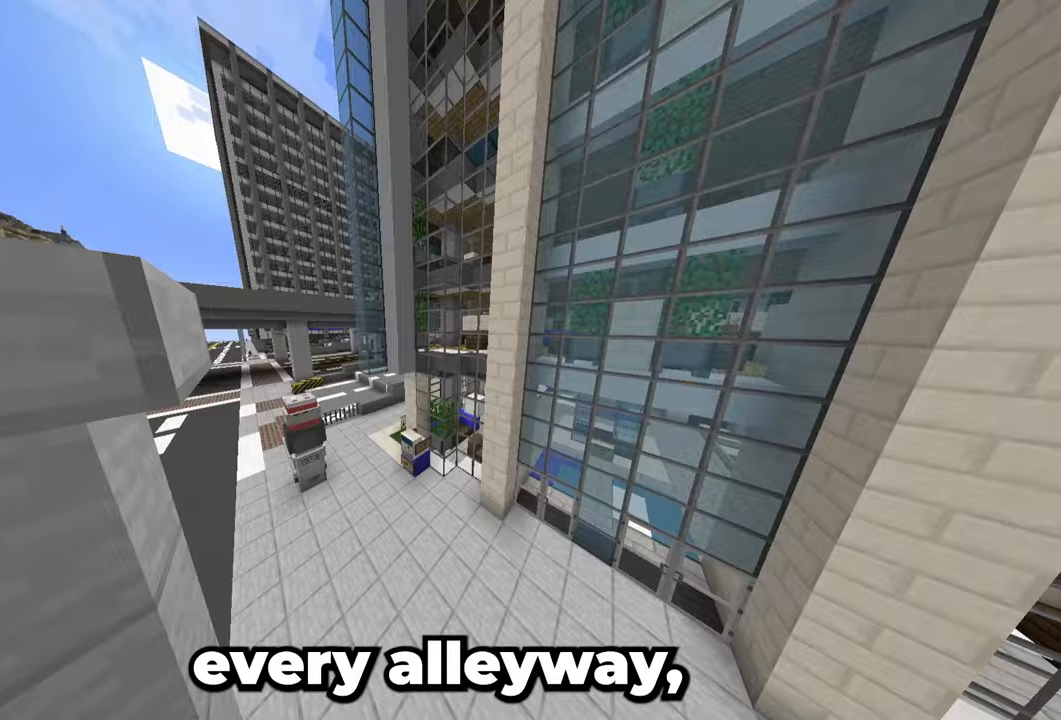
{"keys": ["a", "w"], "mouse": [], "events": [[217, "a", "down"]]}
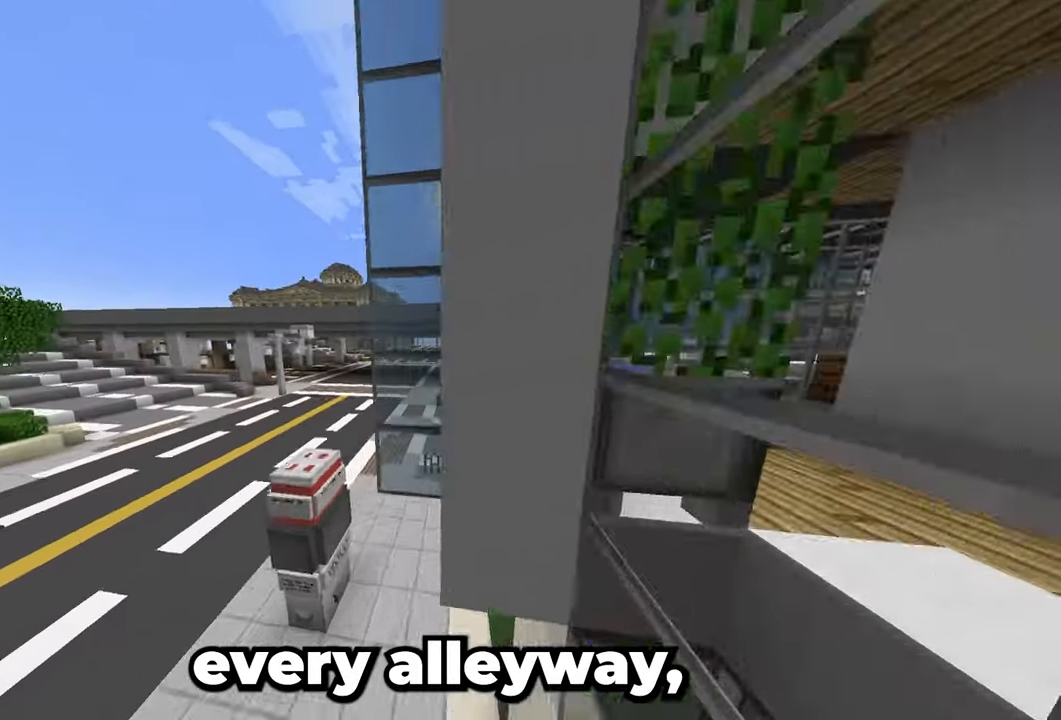
{"keys": ["w"], "mouse": [], "events": [[233, "a", "up"]]}
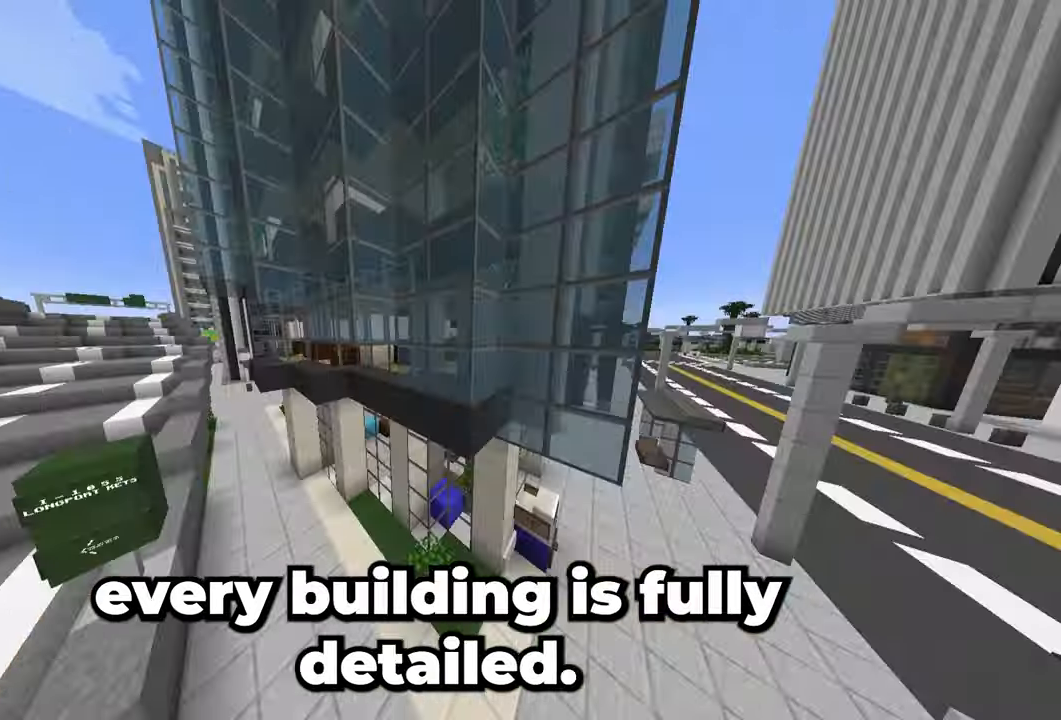
{"keys": ["w"], "mouse": [], "events": [[300, "d", "down"], [500, "d", "up"]]}
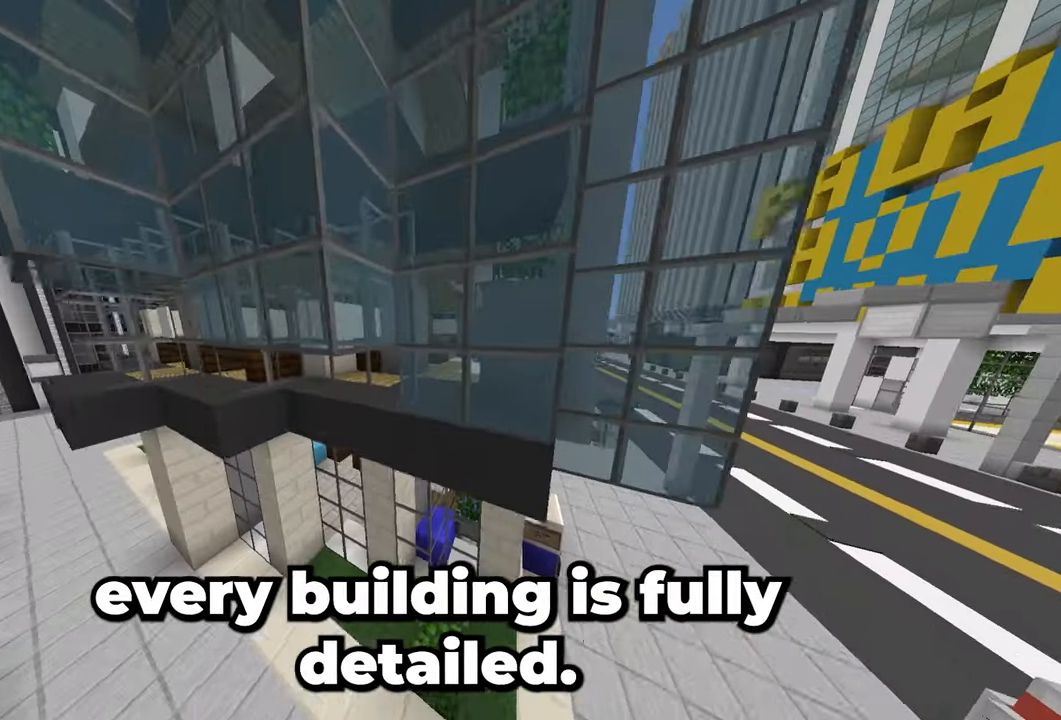
{"keys": [], "mouse": [], "events": [[133, "w", "up"], [367, "w", "down"], [500, "w", "up"]]}
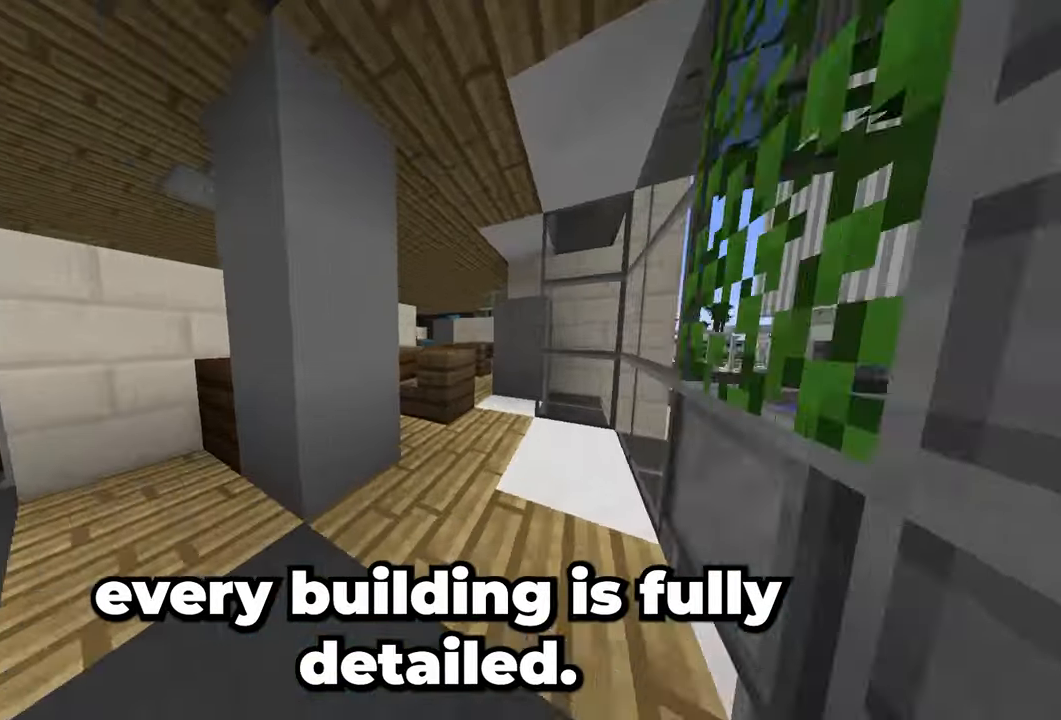
{"keys": ["w"], "mouse": [], "events": [[483, "w", "down"]]}
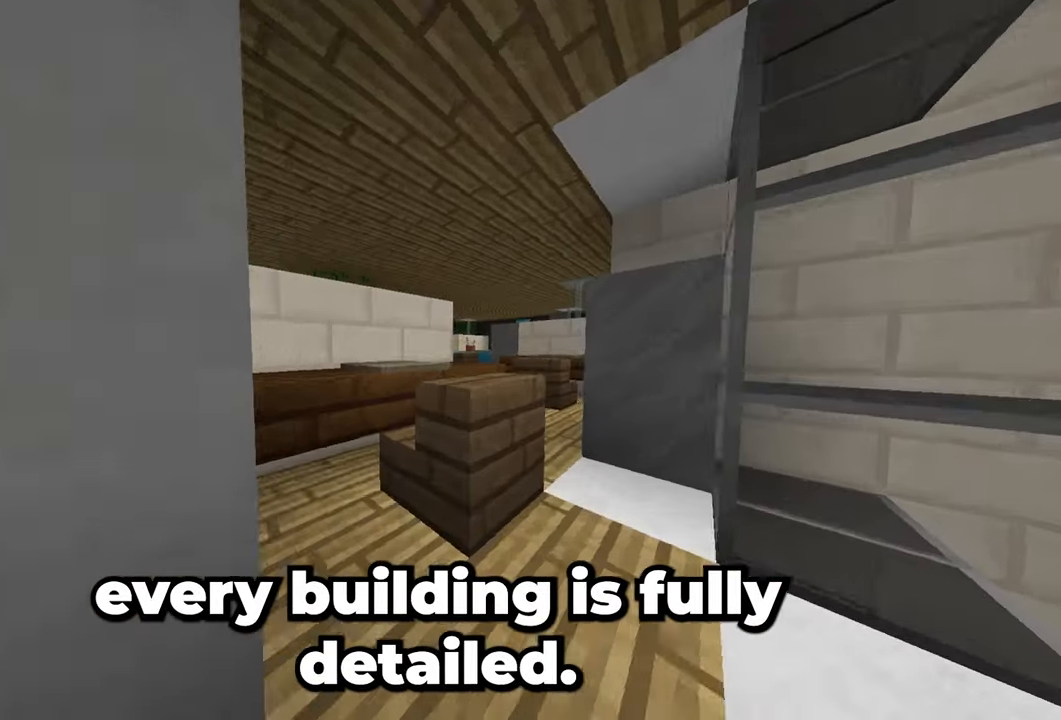
{"keys": [], "mouse": [], "events": [[317, "w", "up"]]}
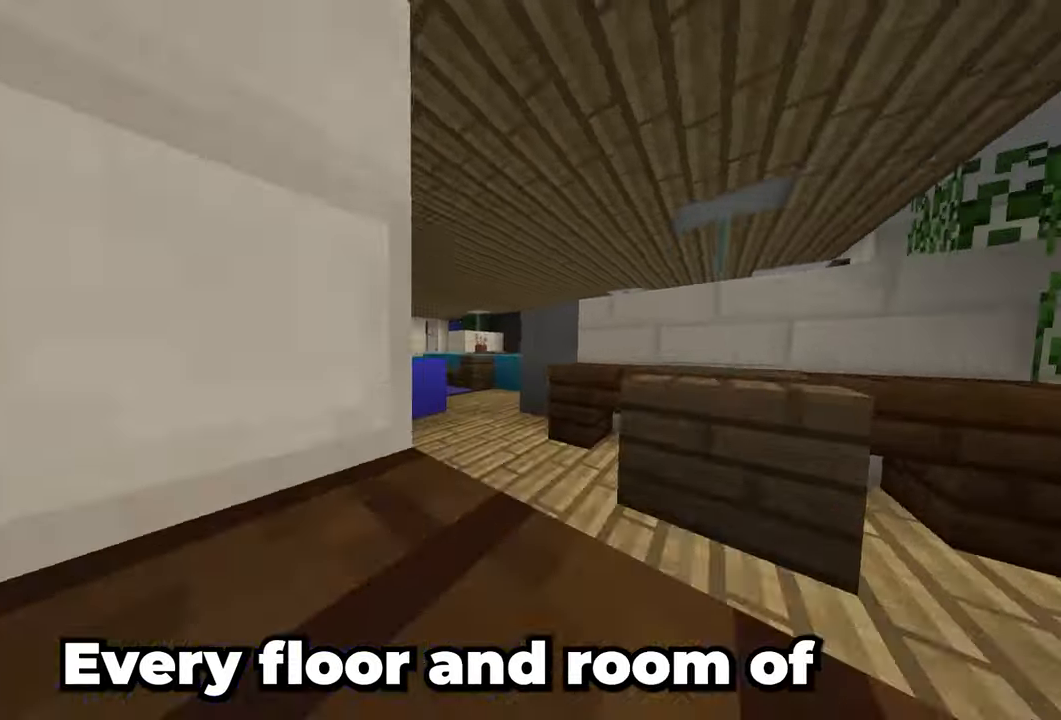
{"keys": [], "mouse": [], "events": [[33, "space", "down"], [233, "space", "up"]]}
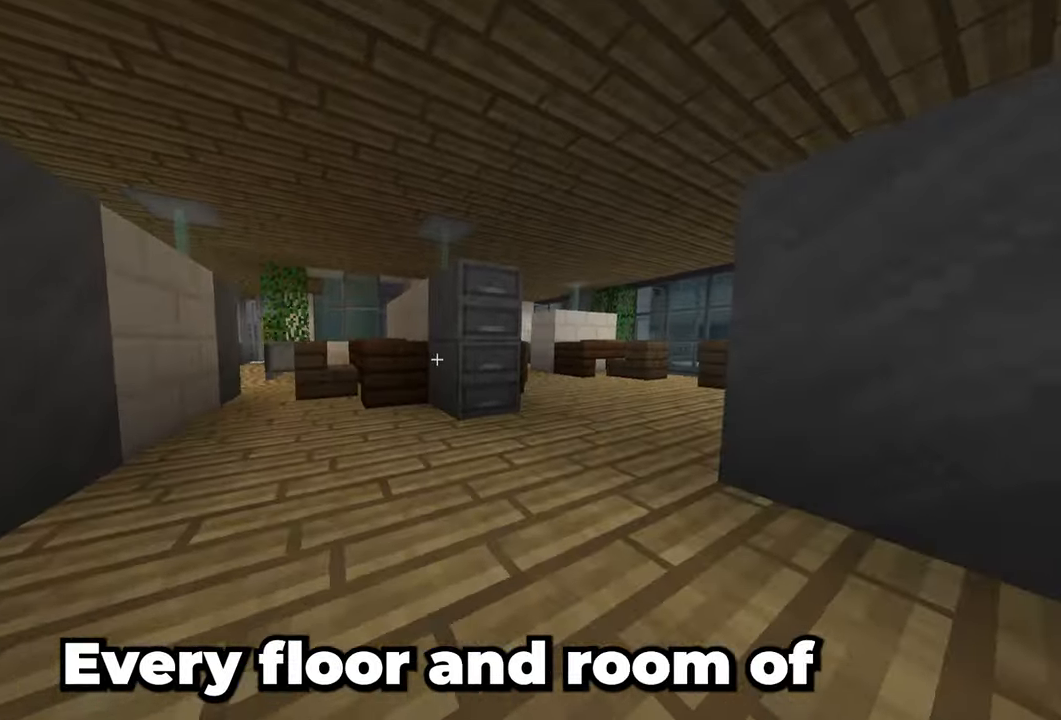
{"keys": ["space"], "mouse": [], "events": [[133, "space", "down"]]}
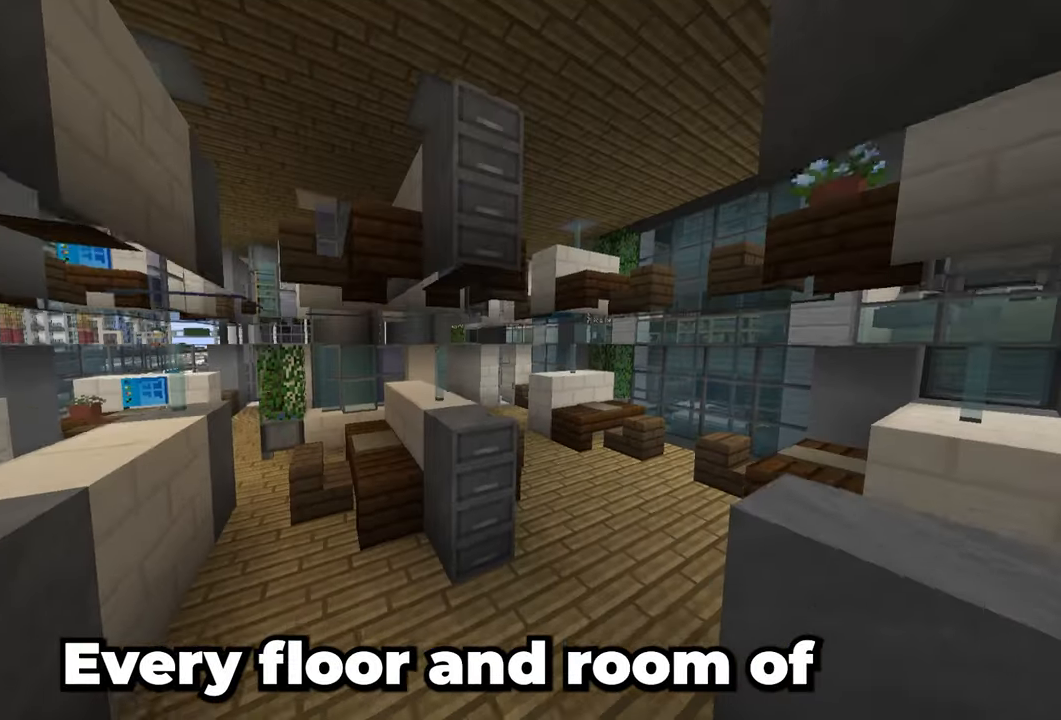
{"keys": [], "mouse": [], "events": [[300, "space", "up"]]}
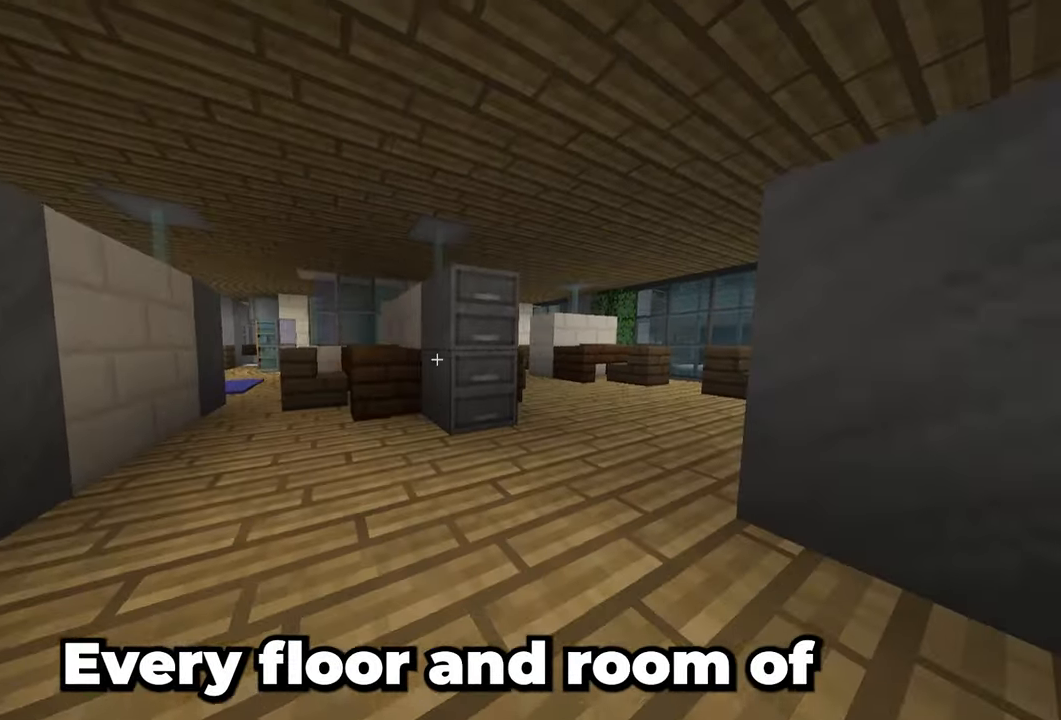
{"keys": ["space"], "mouse": [], "events": [[117, "space", "down"]]}
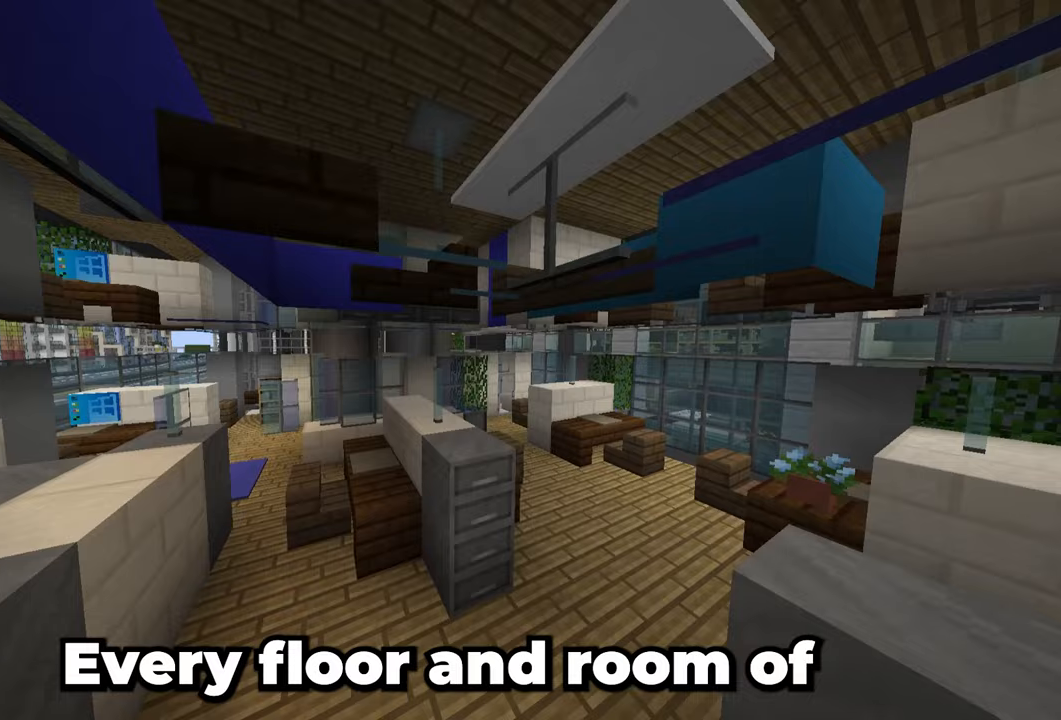
{"keys": [], "mouse": [], "events": [[183, "space", "up"]]}
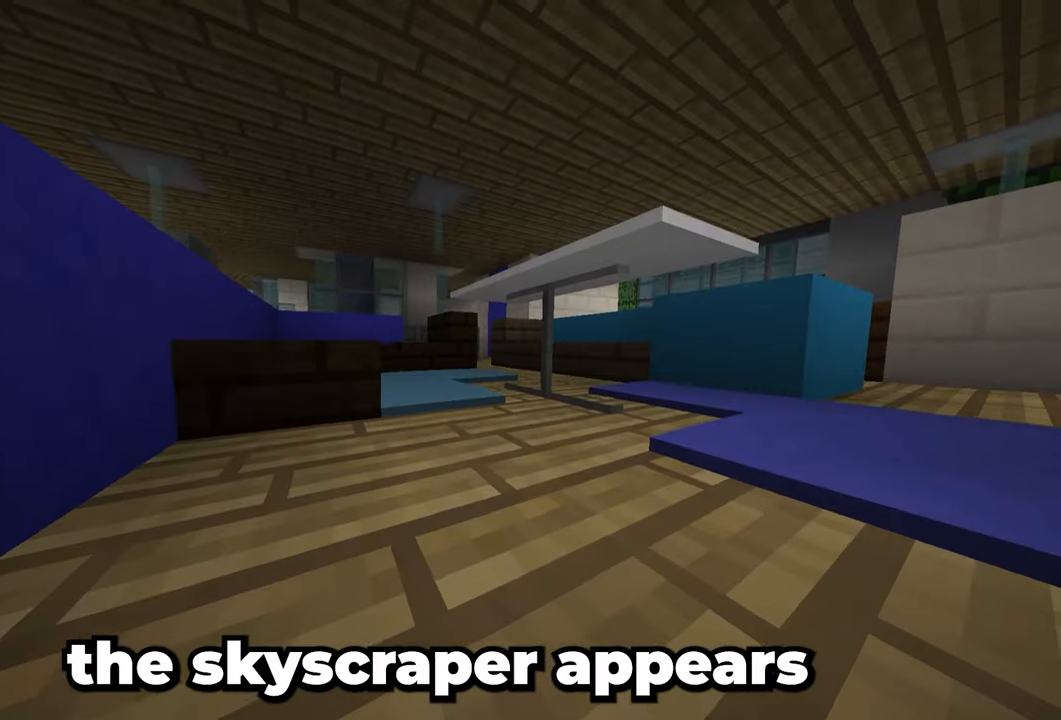
{"keys": ["space"], "mouse": []}
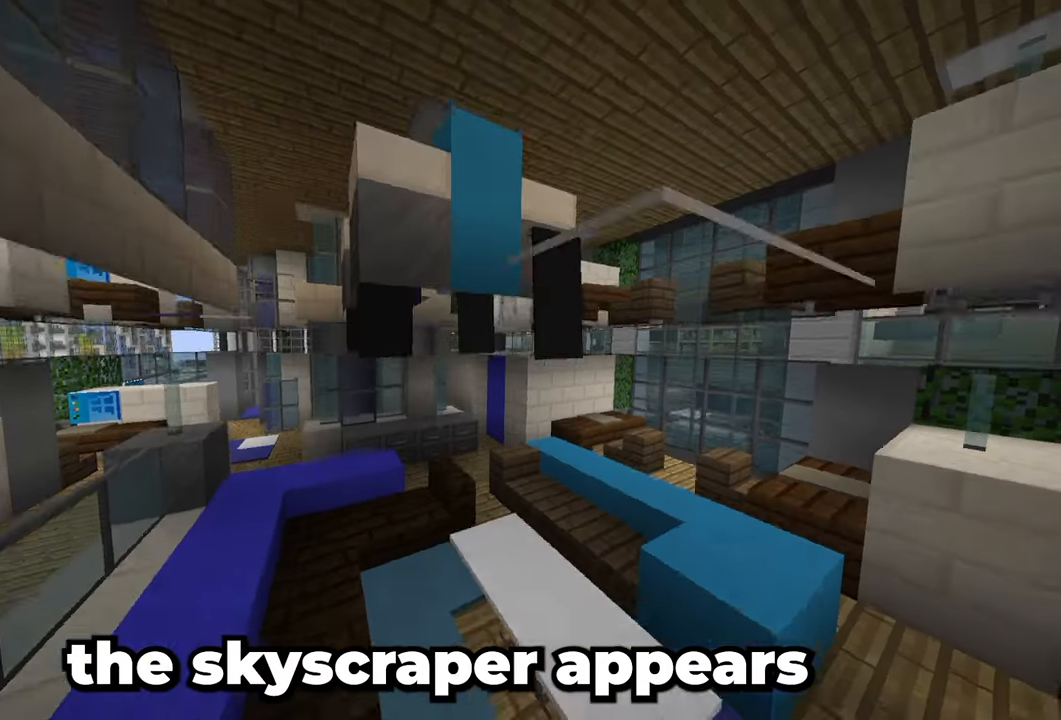
{"keys": [], "mouse": [], "events": [[300, "space", "up"]]}
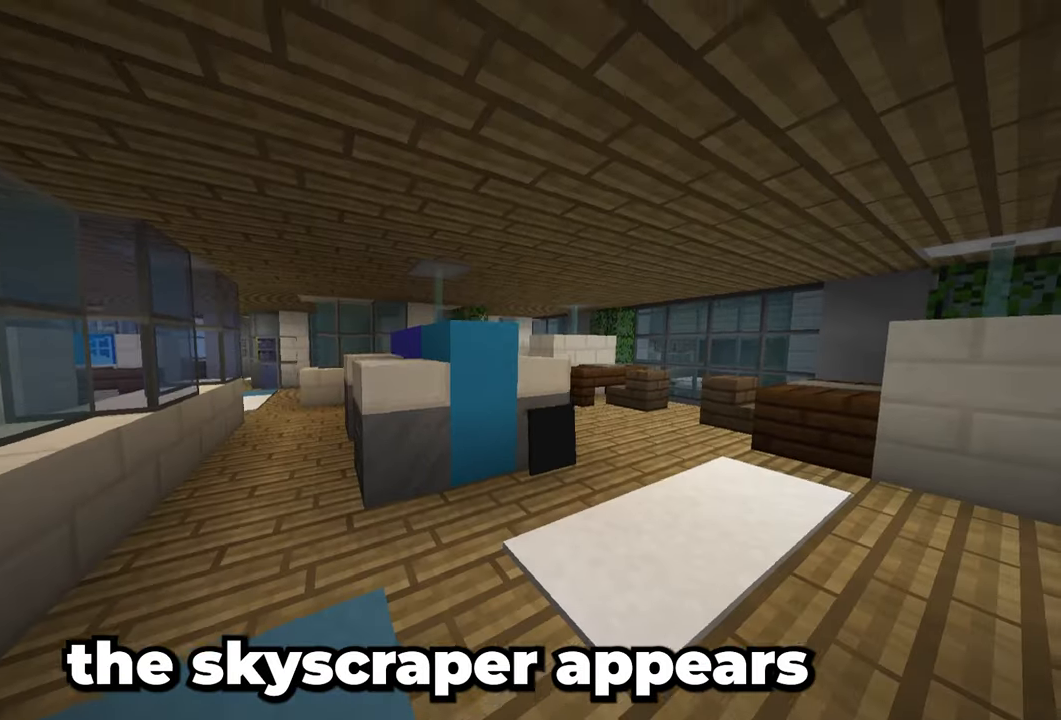
{"keys": ["space"], "mouse": []}
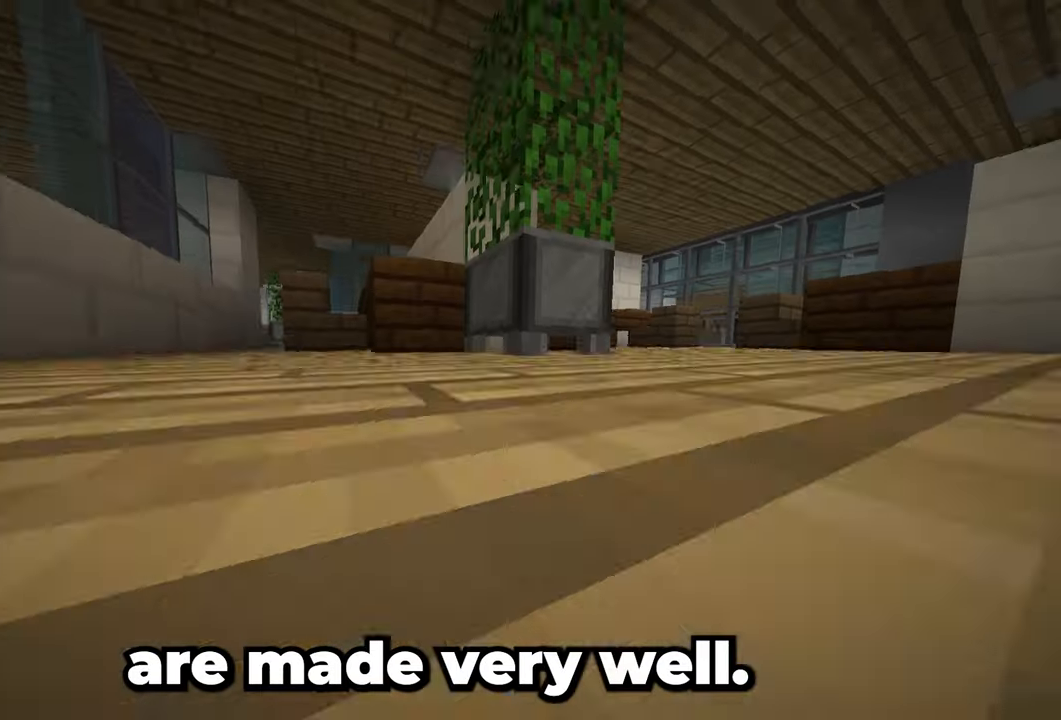
{"keys": ["space"], "mouse": [], "events": []}
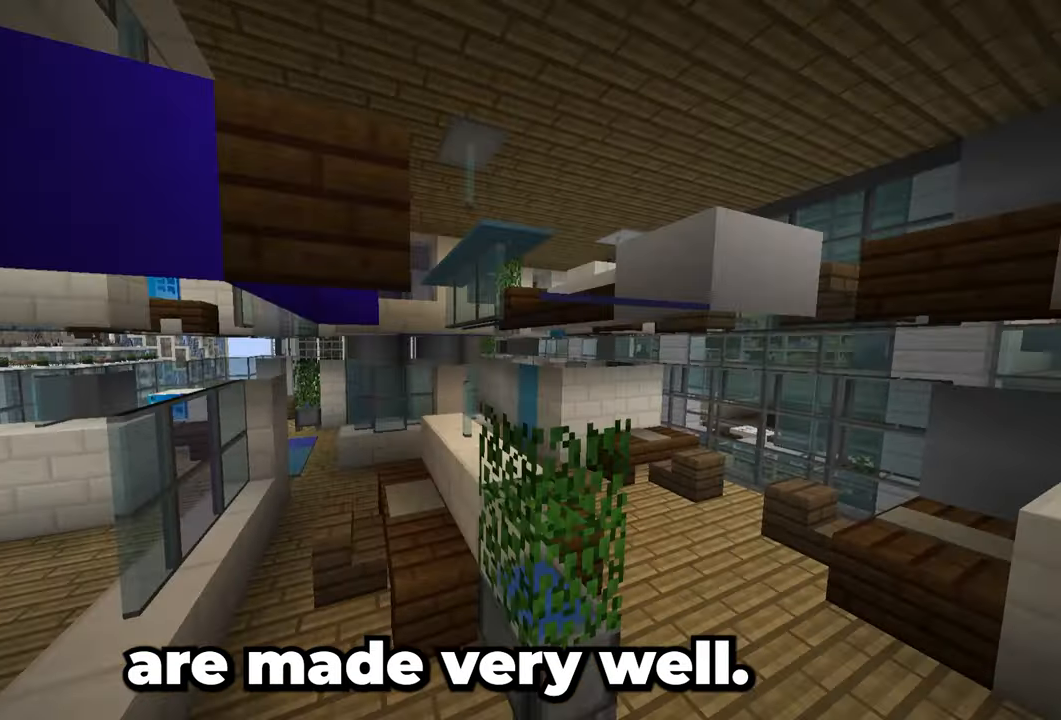
{"keys": ["space"], "mouse": [], "events": []}
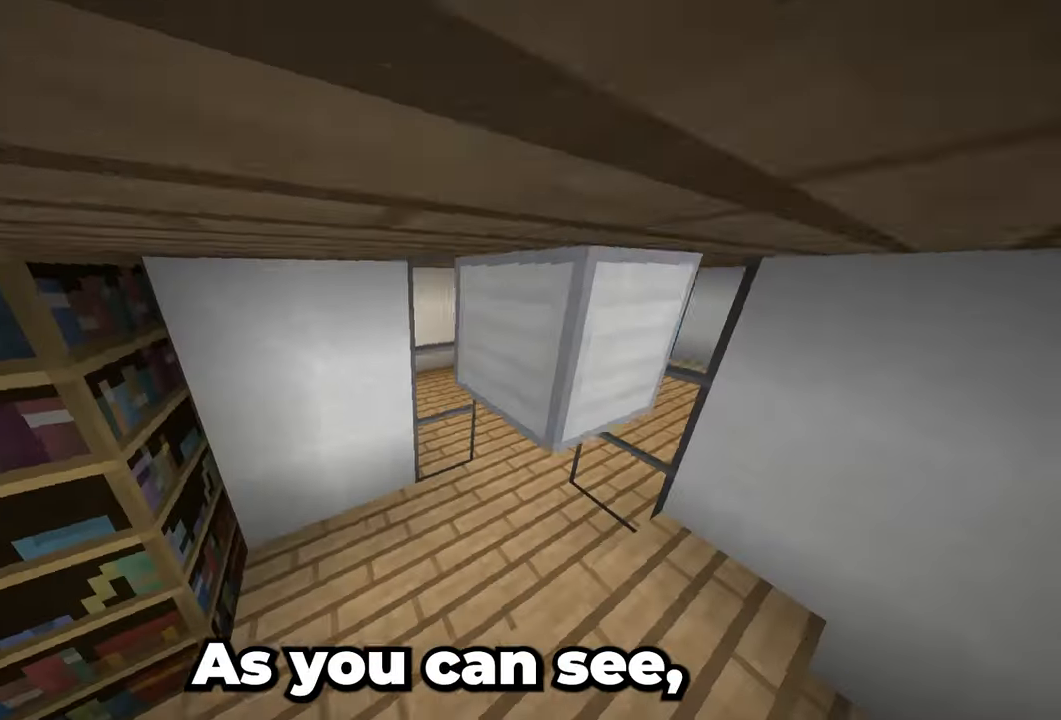
{"keys": ["space"], "mouse": [], "events": []}
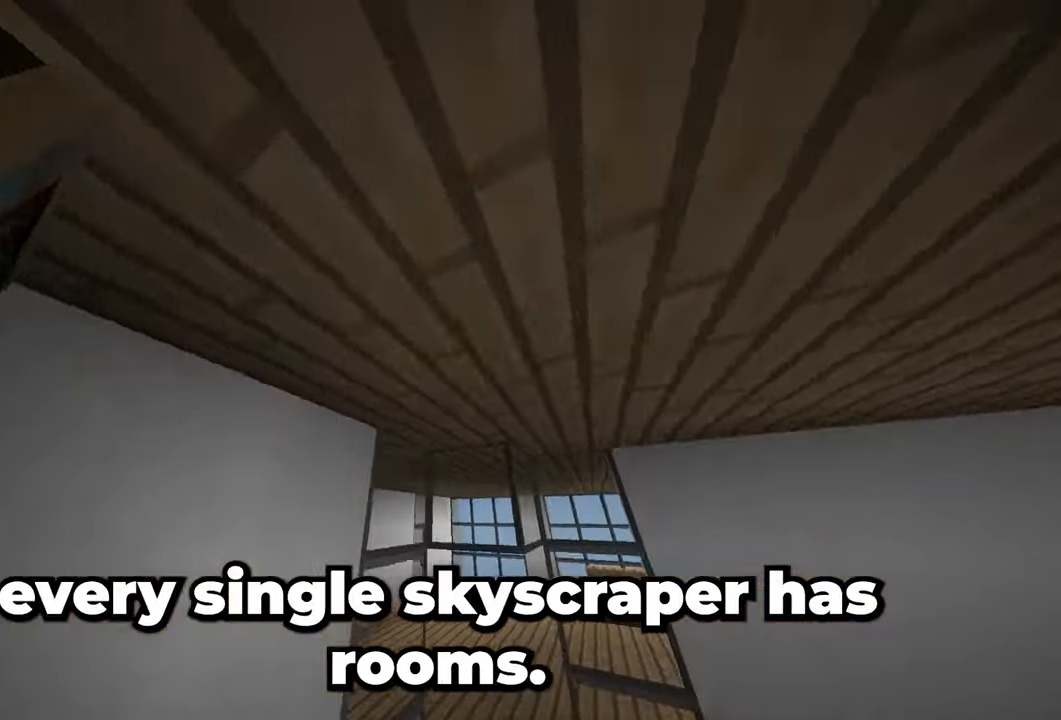
{"keys": ["space"], "mouse": [], "events": []}
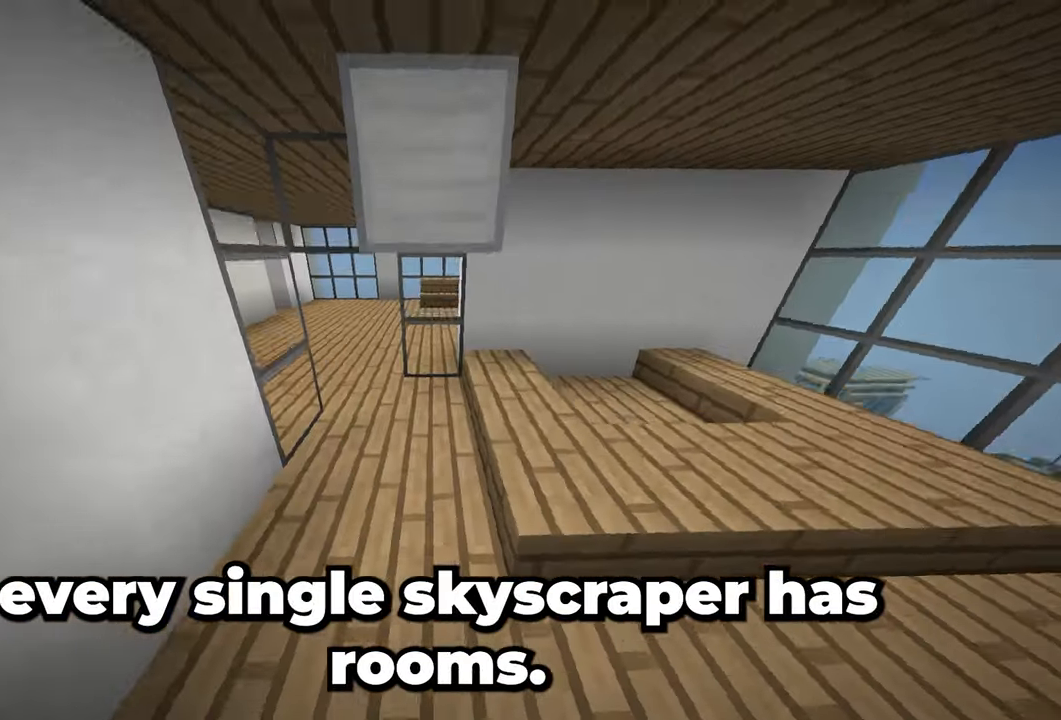
{"keys": ["space"], "mouse": [], "events": []}
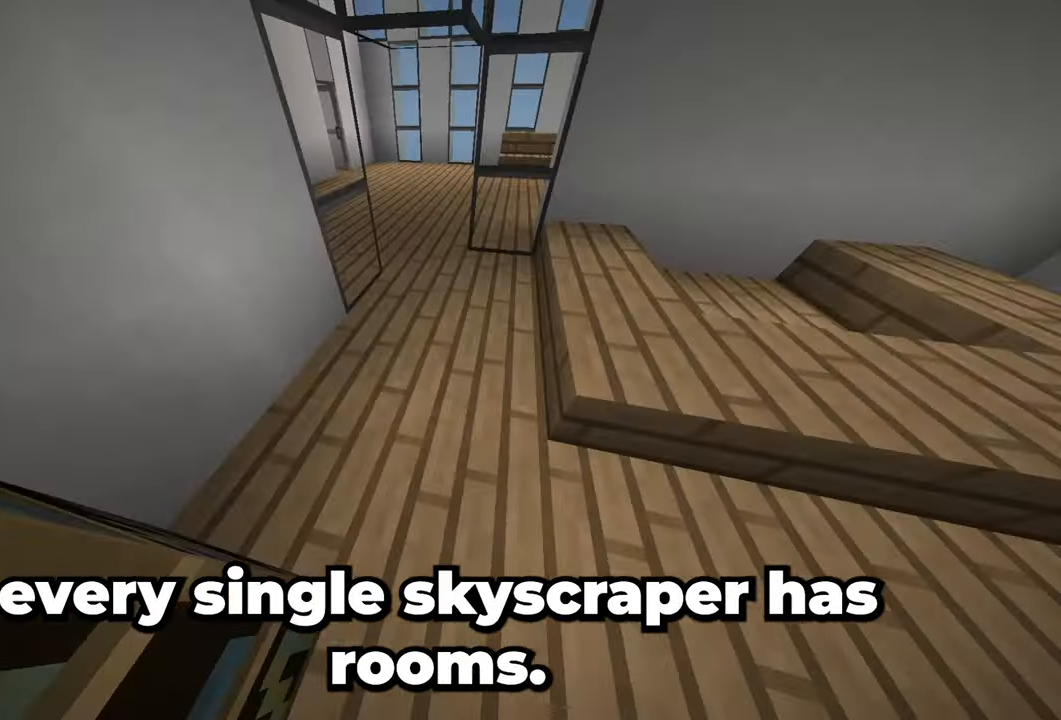
{"keys": ["space"], "mouse": [], "events": []}
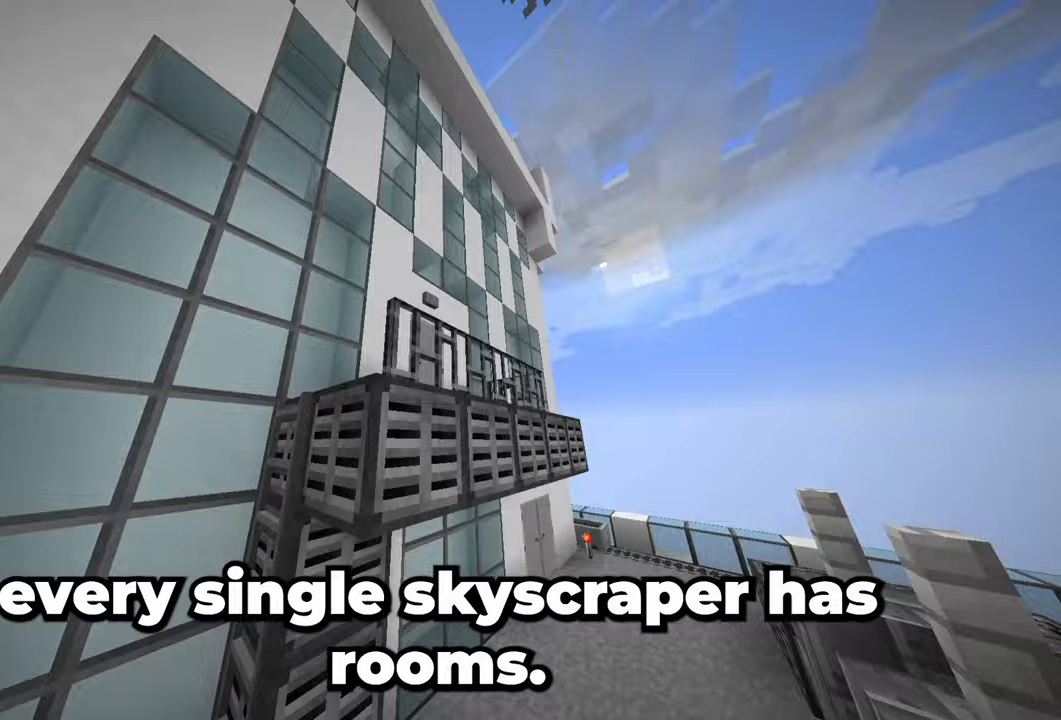
{"keys": ["d", "space", "w"], "mouse": [], "events": [[200, "d", "down"], [383, "w", "down"]]}
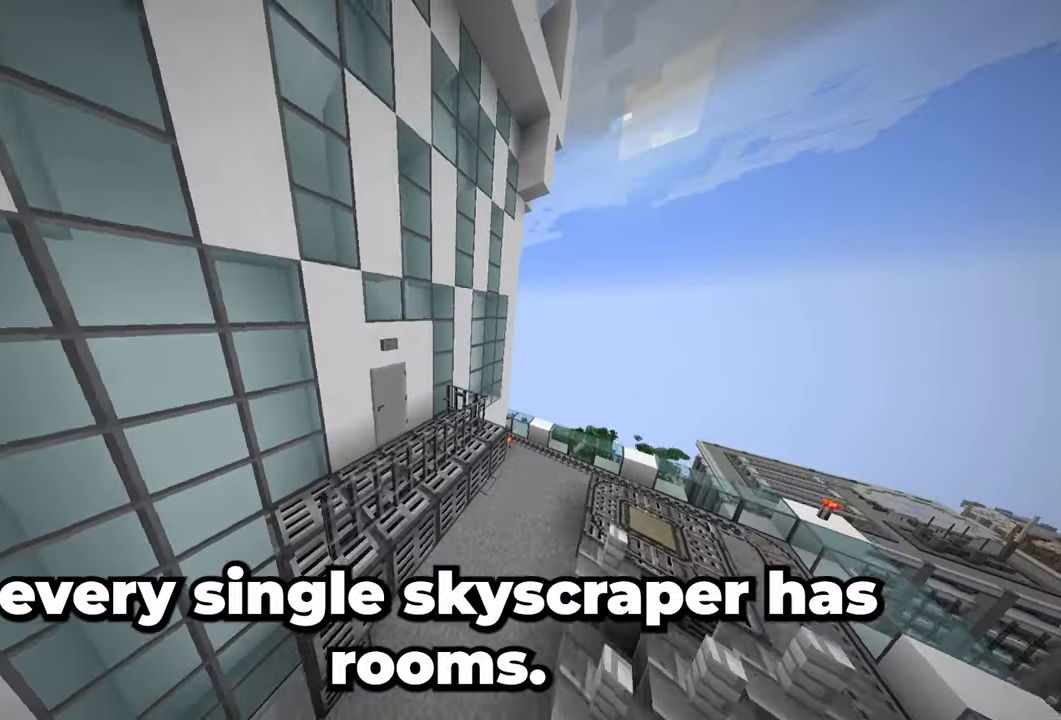
{"keys": ["d"], "mouse": [], "events": [[367, "space", "up"], [417, "d", "up"], [417, "w", "up"], [450, "d", "down"]]}
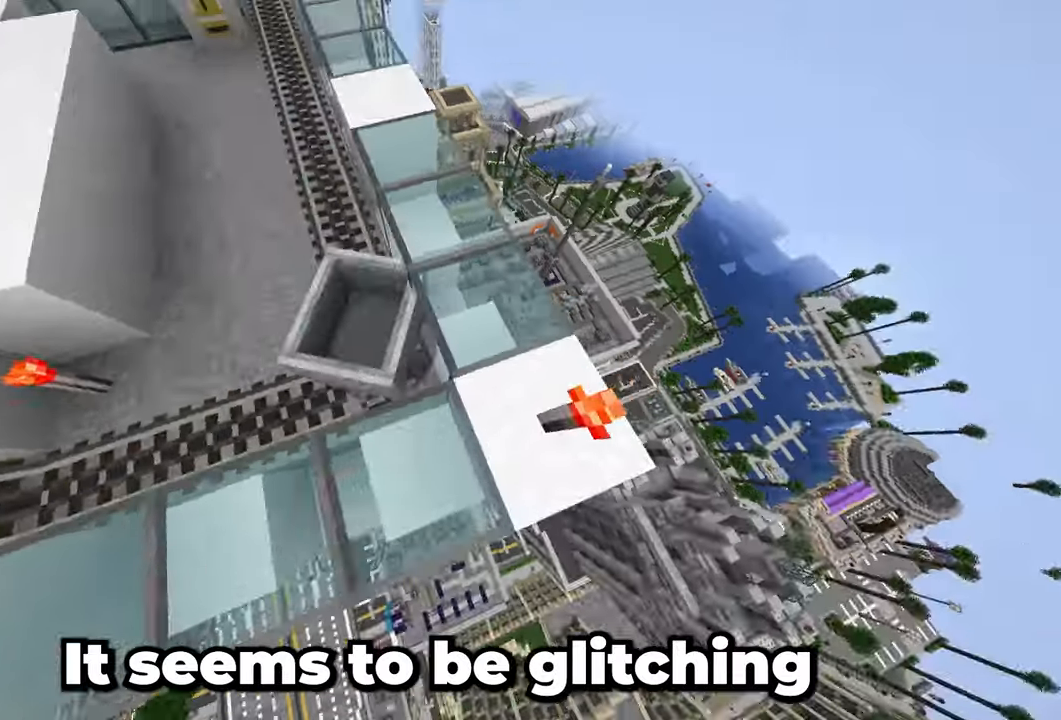
{"keys": ["w"], "mouse": [], "events": [[100, "d", "up"], [233, "w", "down"]]}
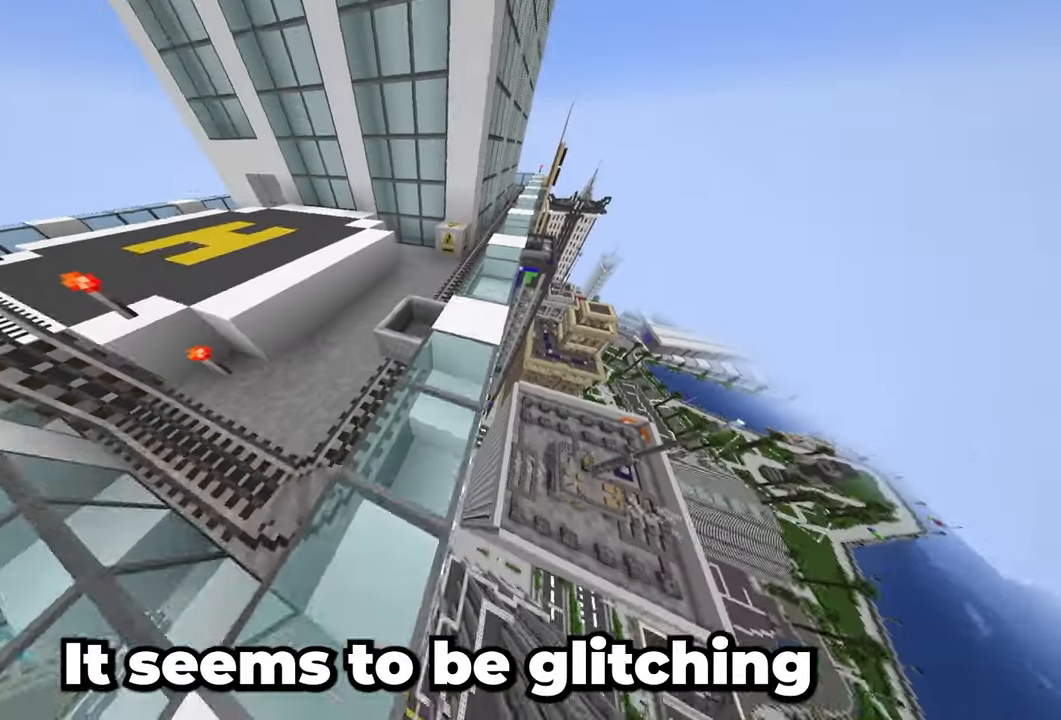
{"keys": ["d"], "mouse": [], "events": [[183, "d", "down"], [250, "w", "up"]]}
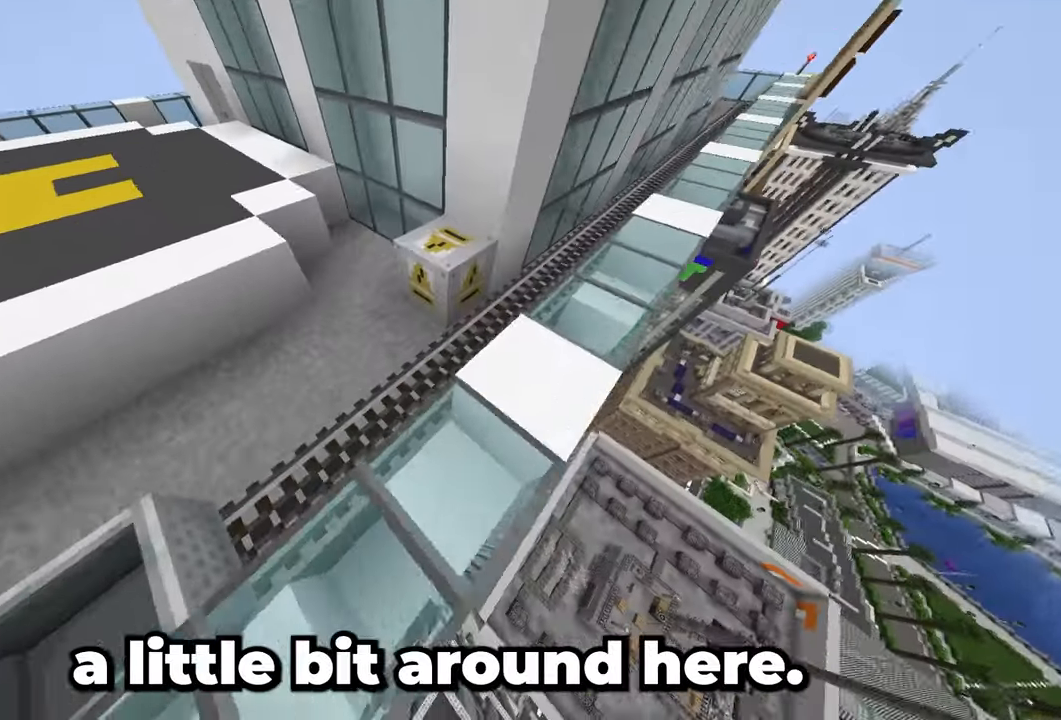
{"keys": ["d"], "mouse": [], "events": [[133, "d", "up"], [417, "d", "down"]]}